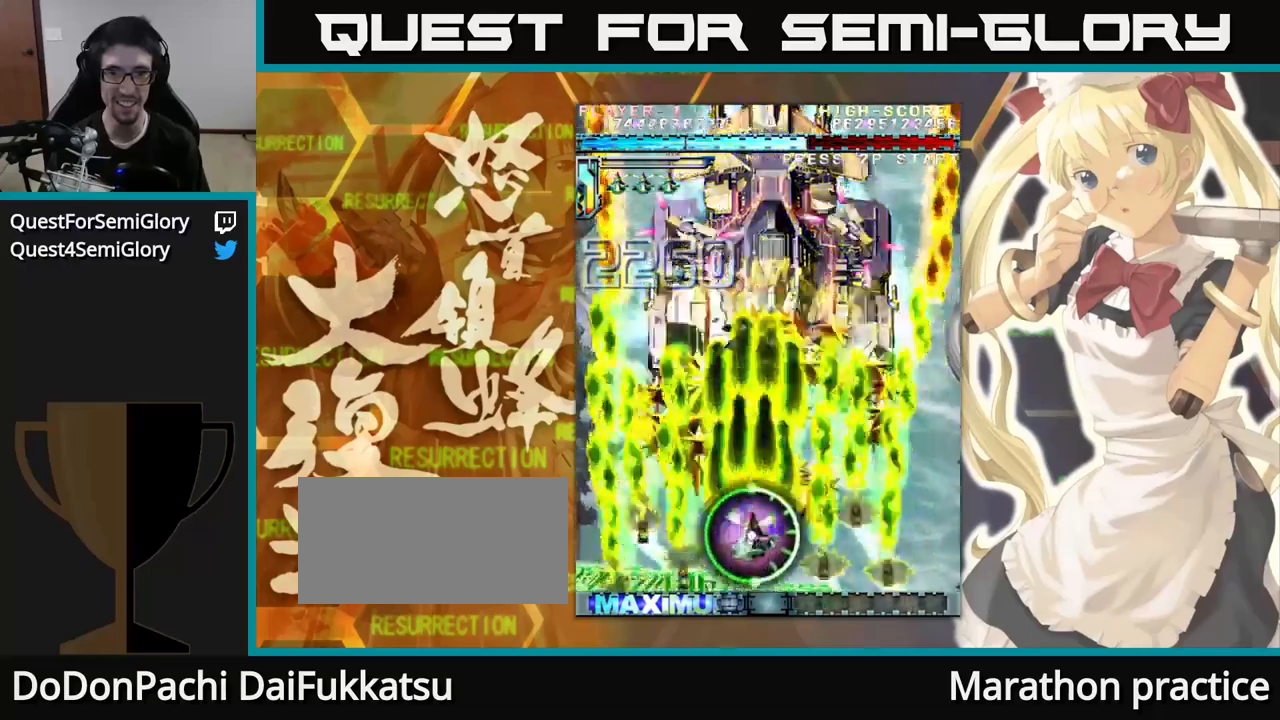
Gameplay with a controller (arcade stick); each line is a JSON object with the inputs held at the frame after it. "events" lists button and stick changes between this image and that frame as [ms after this image, input, new state], when the widget could be followed in between. Not read: L3 R3.
{"buttons": [], "left_stick": "up", "events": []}
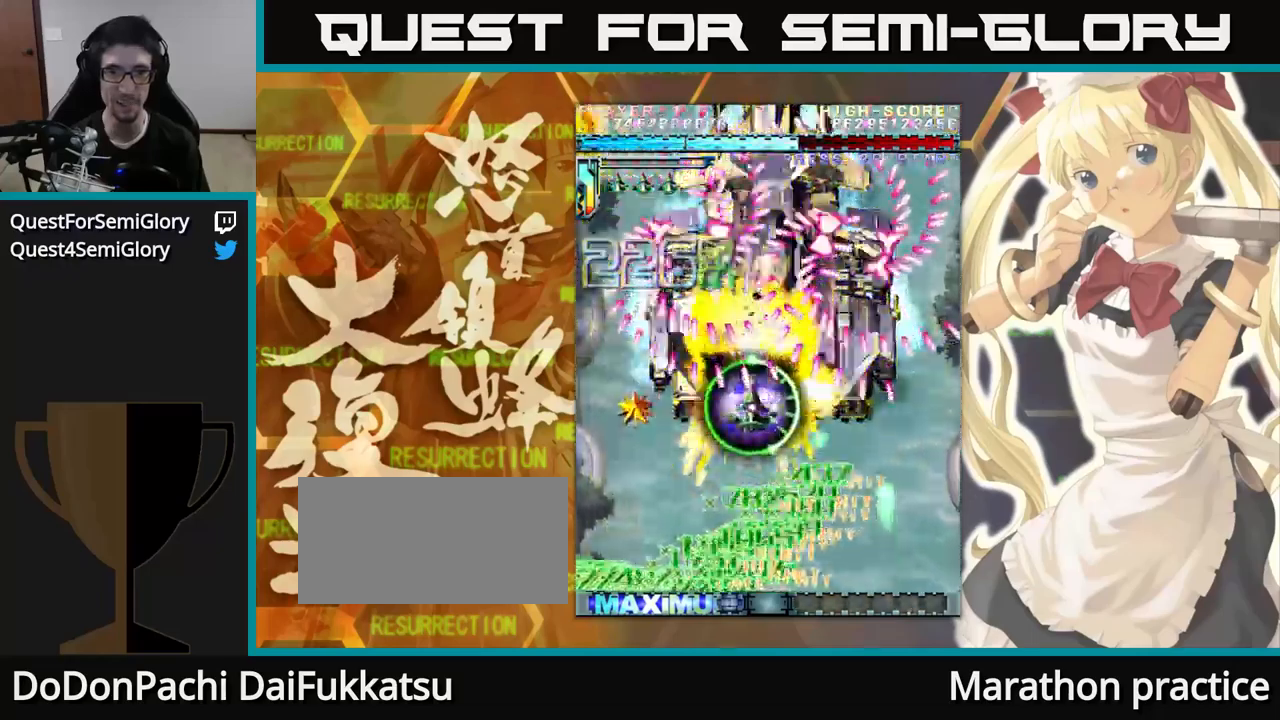
{"buttons": [], "left_stick": "up", "events": []}
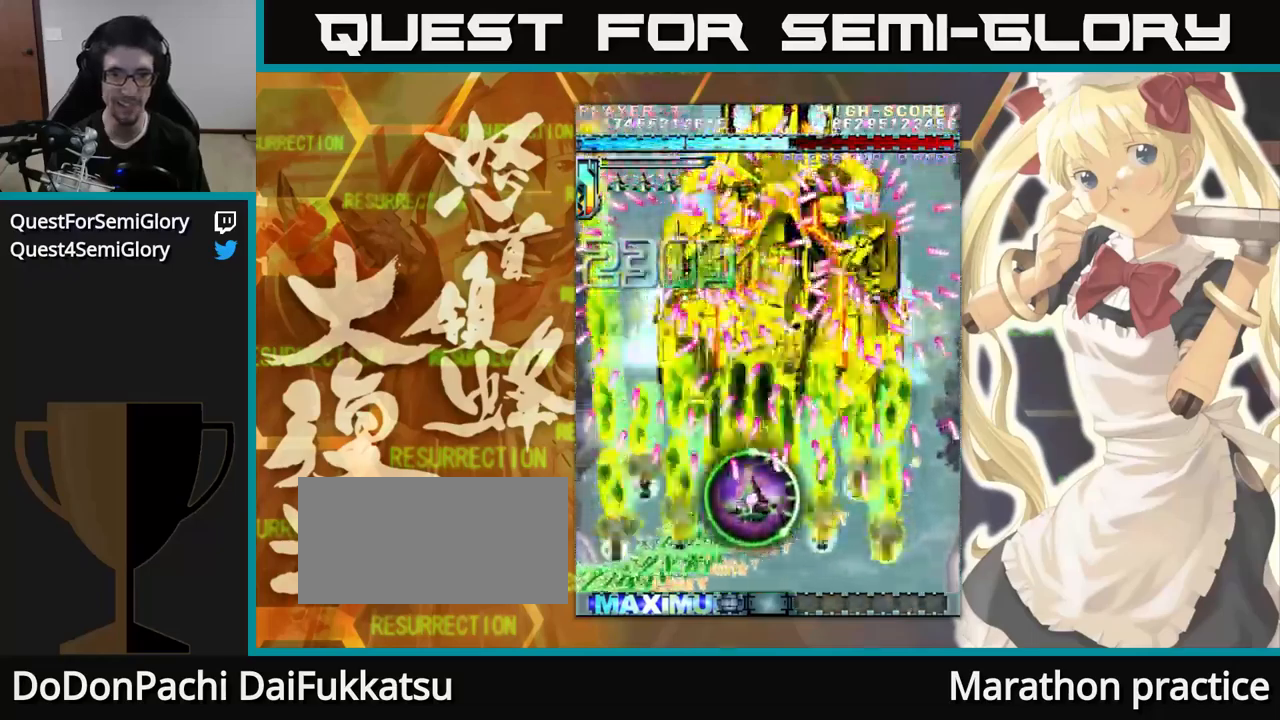
{"buttons": [], "left_stick": "up", "events": []}
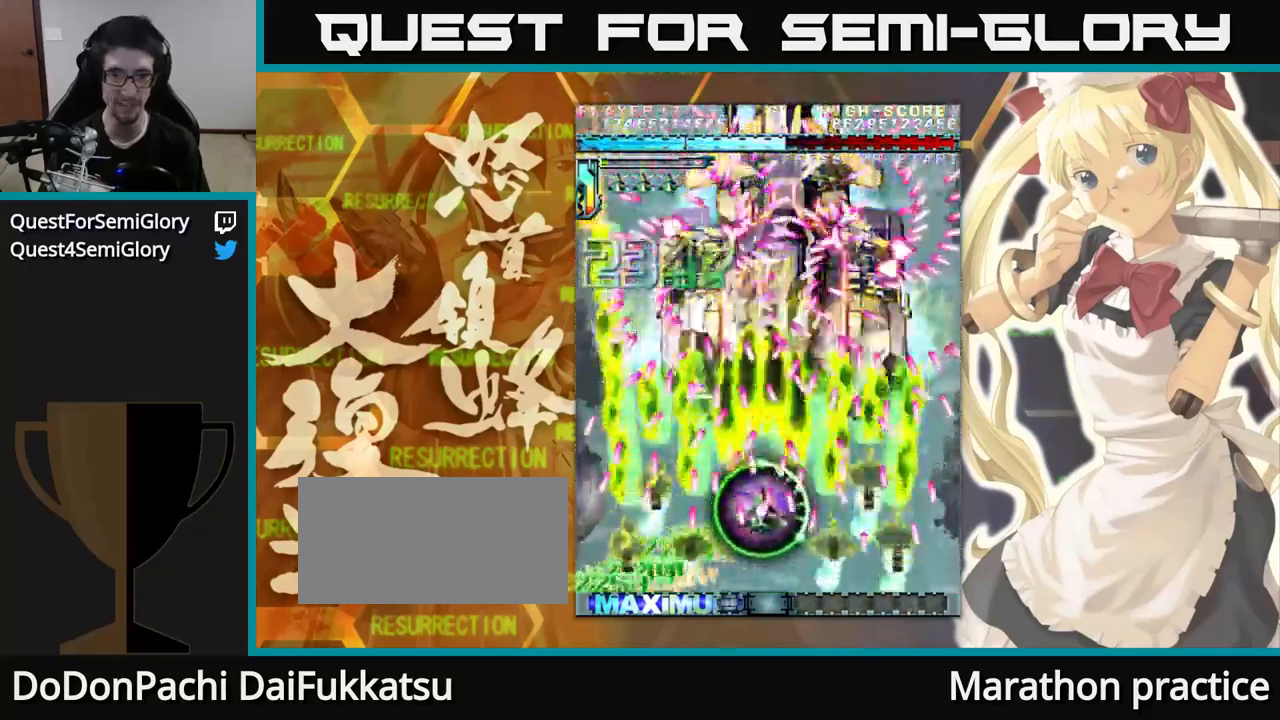
{"buttons": [], "left_stick": "up", "events": []}
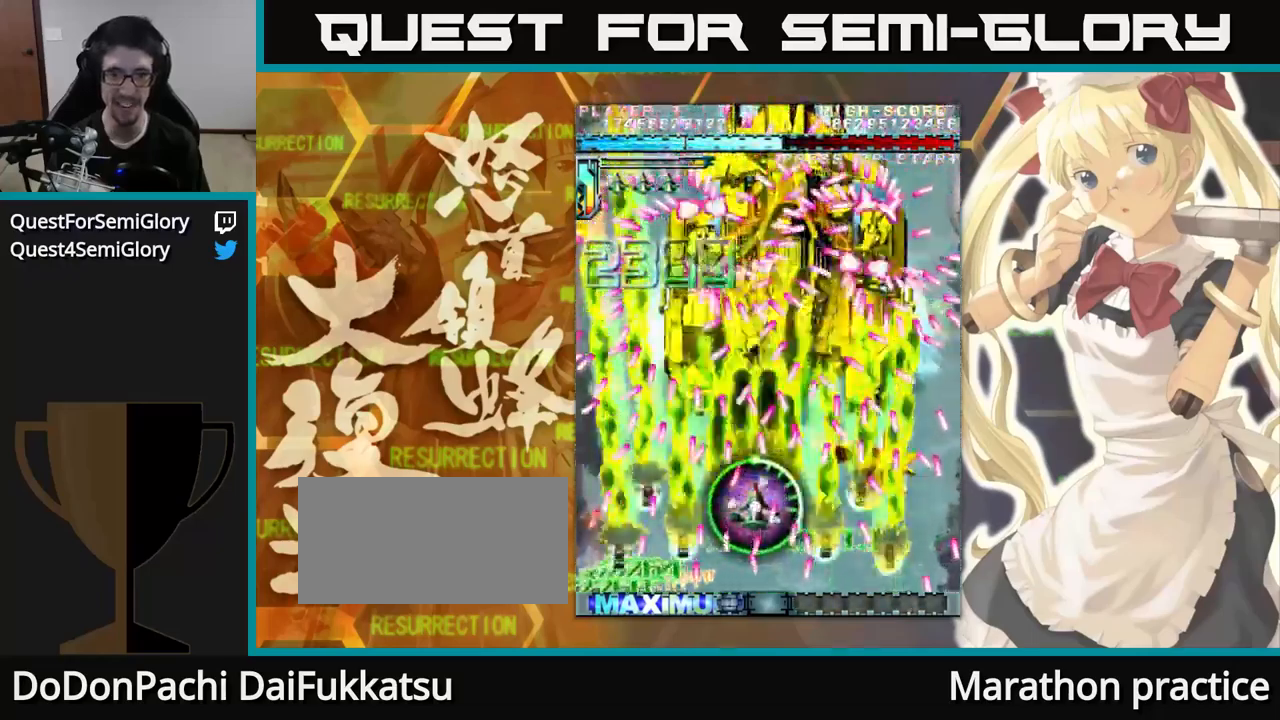
{"buttons": [], "left_stick": "up", "events": []}
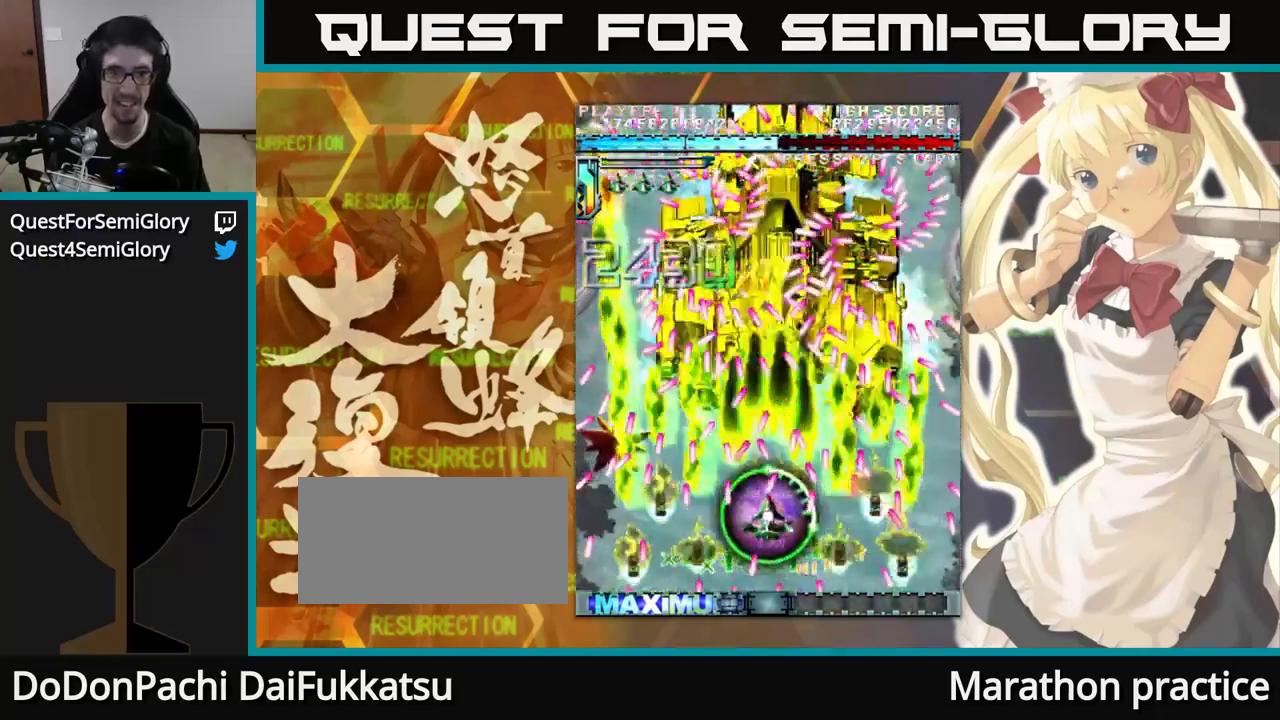
{"buttons": [], "left_stick": "up", "events": []}
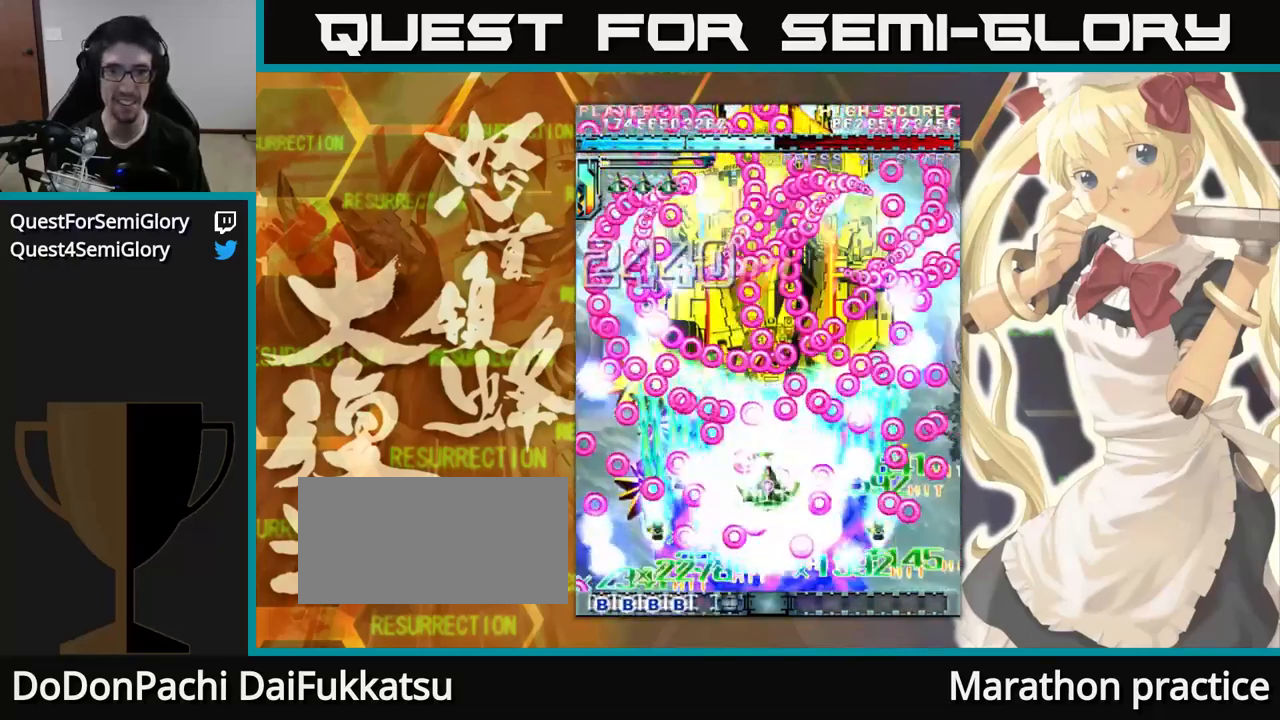
{"buttons": [], "left_stick": "up", "events": []}
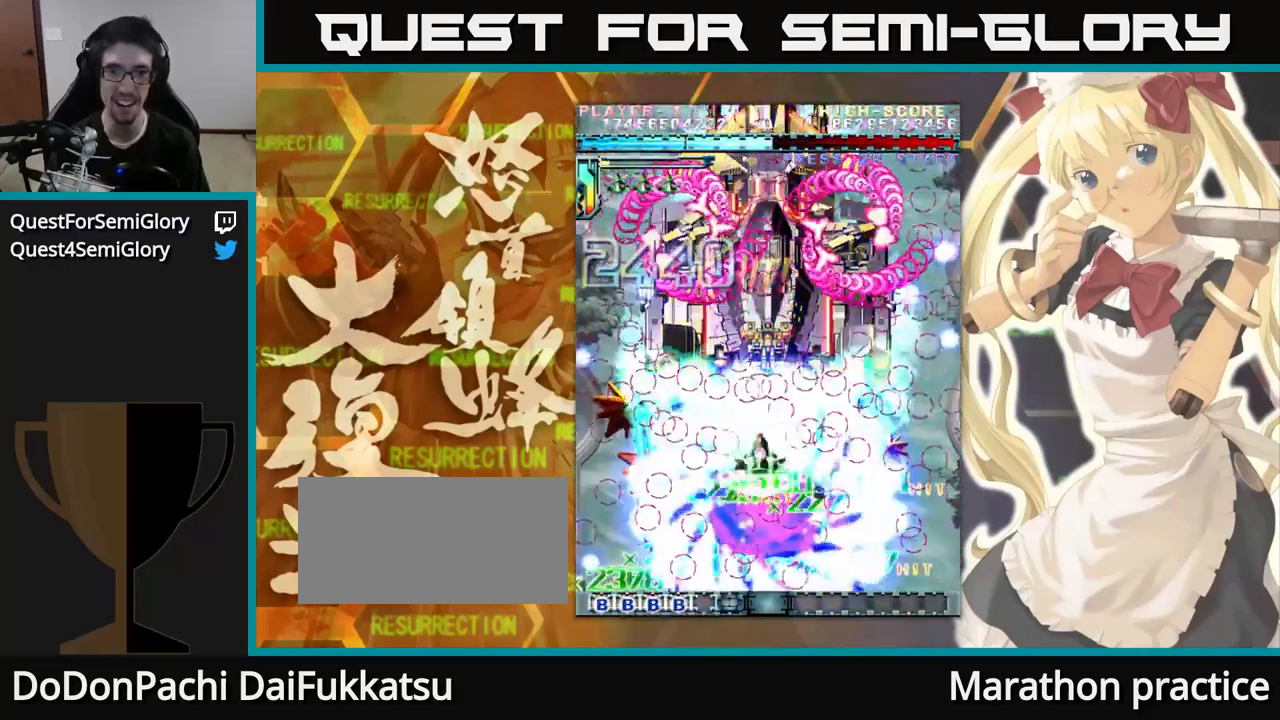
{"buttons": [], "left_stick": "up", "events": []}
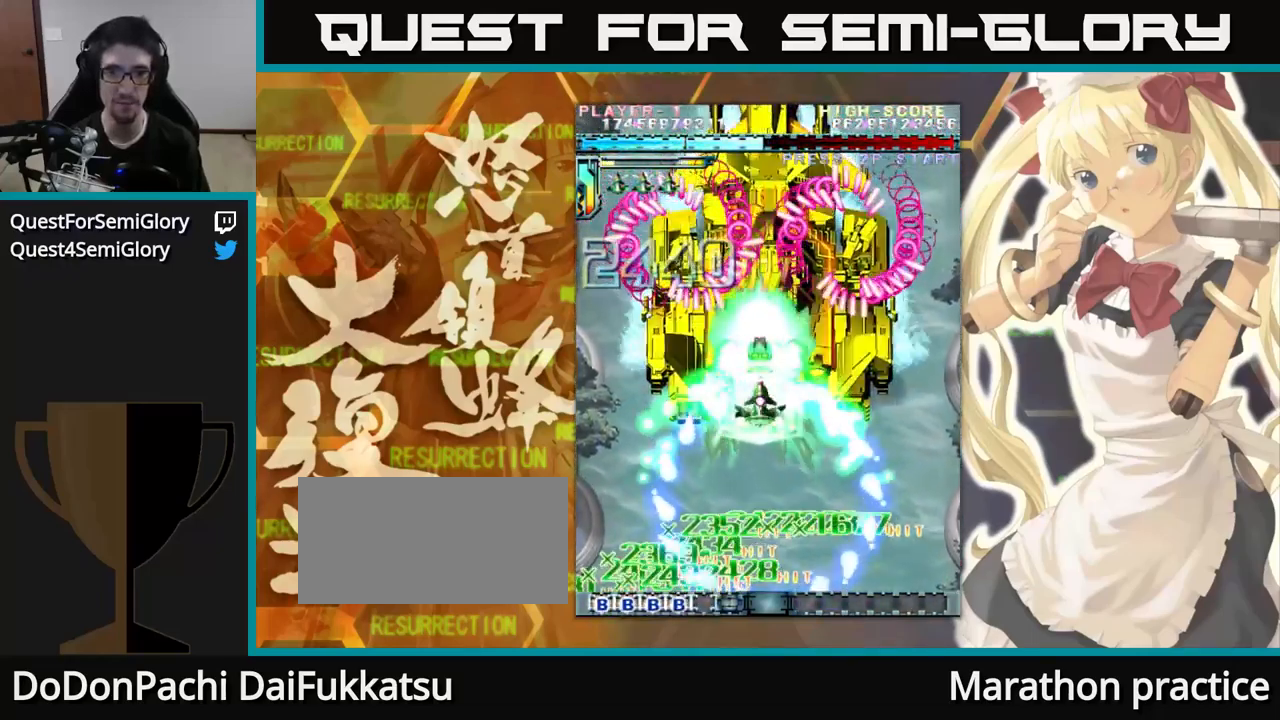
{"buttons": [], "left_stick": "up", "events": []}
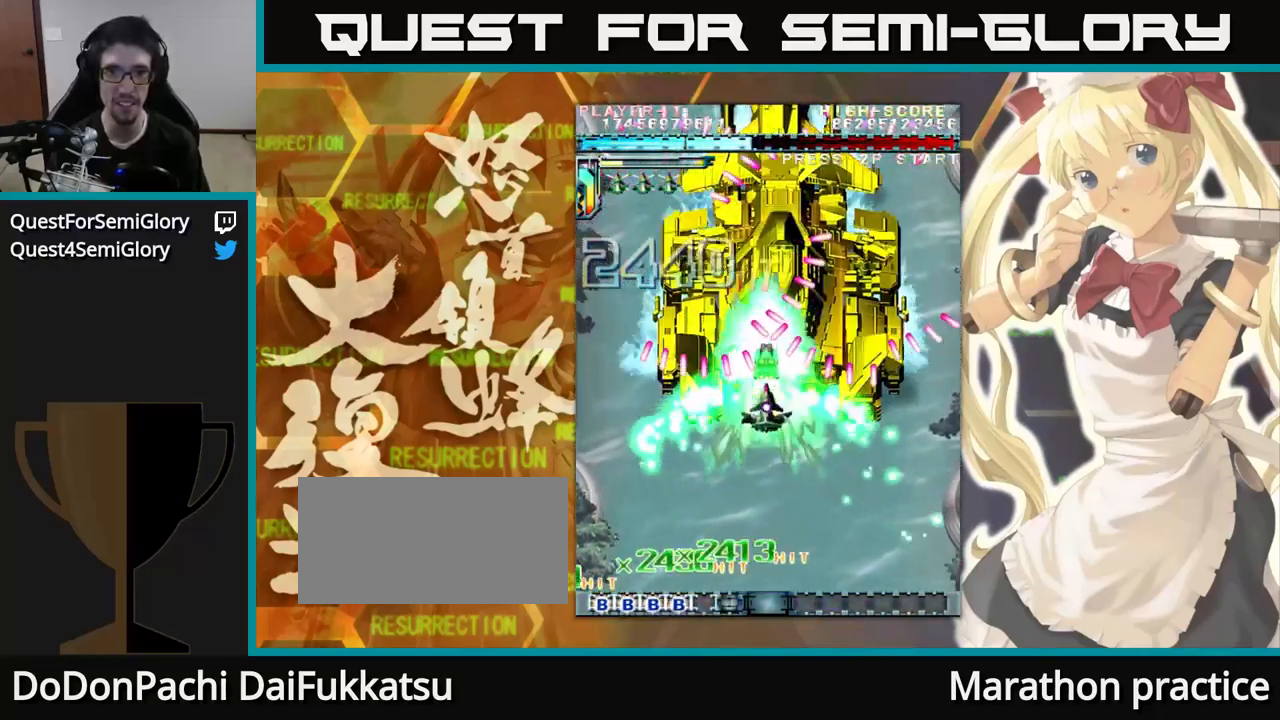
{"buttons": [], "left_stick": "up", "events": []}
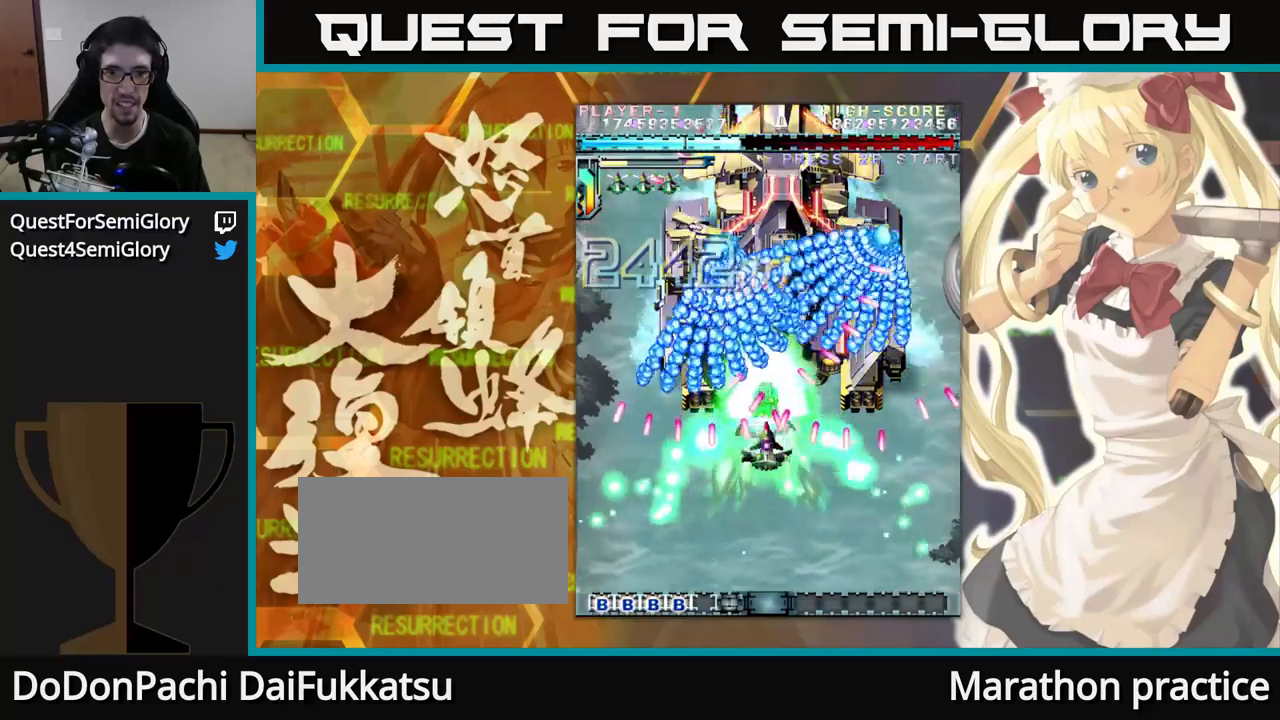
{"buttons": [], "left_stick": "up", "events": []}
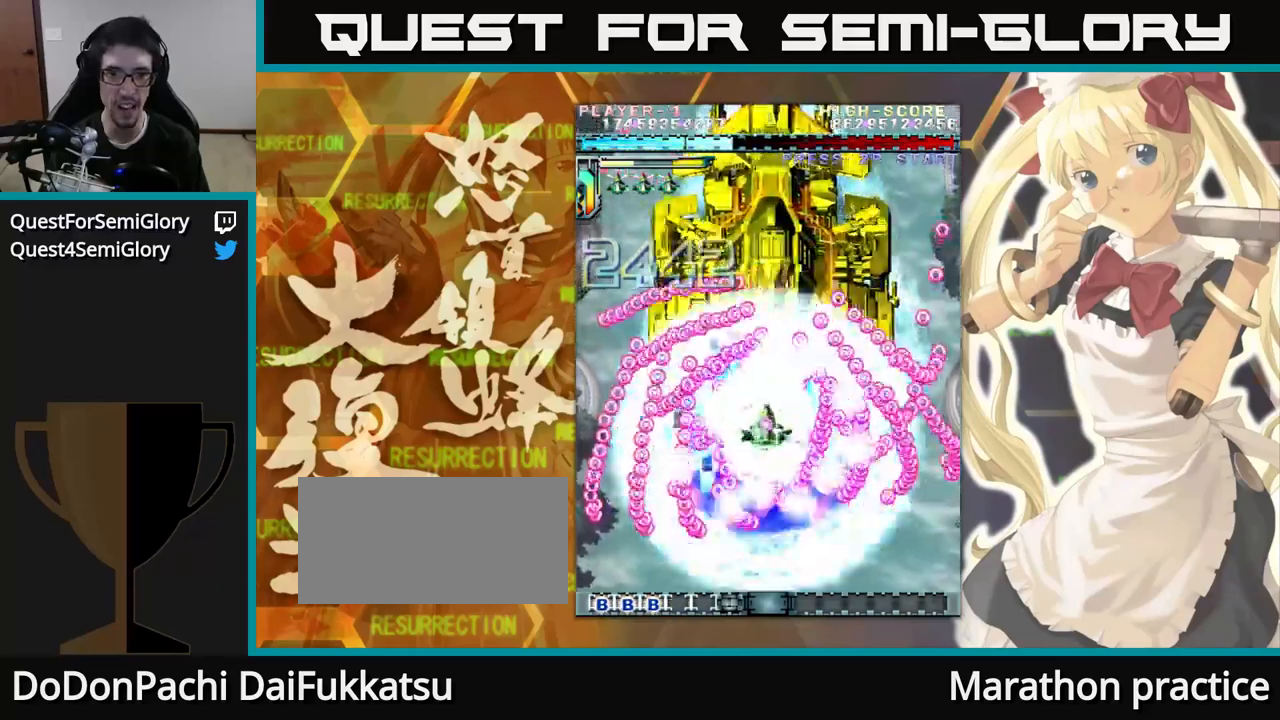
{"buttons": [], "left_stick": "up", "events": []}
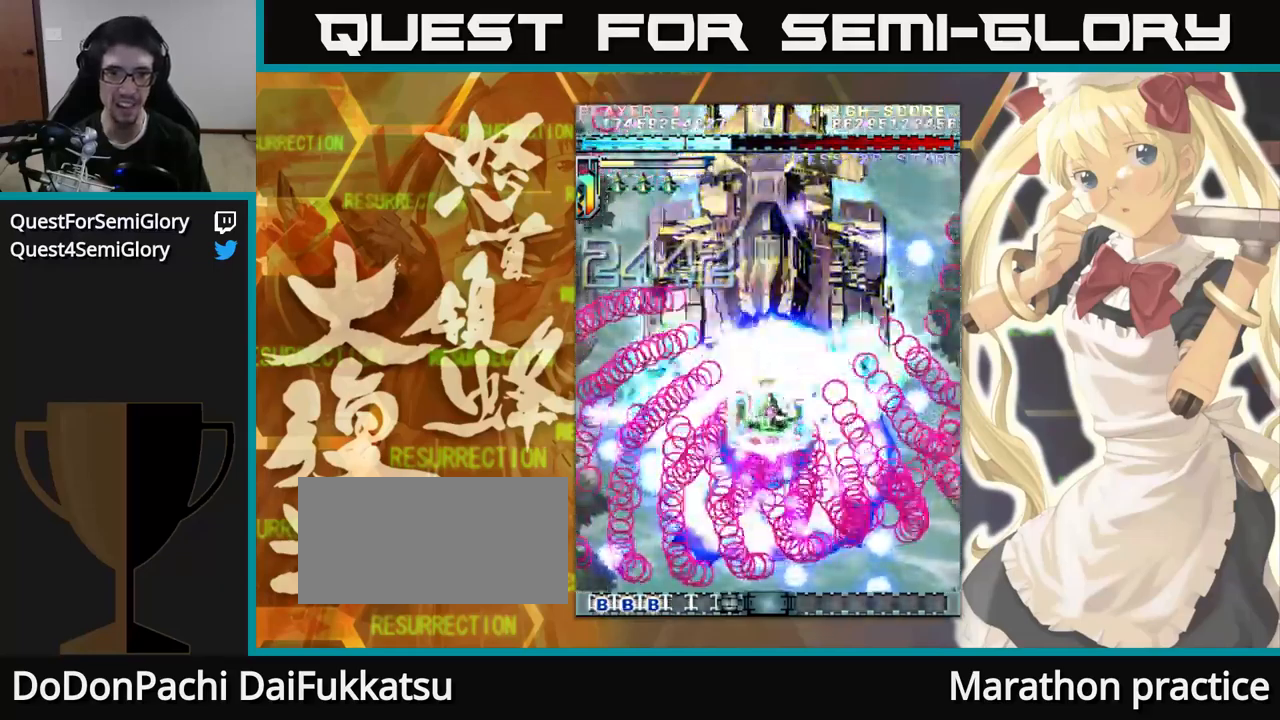
{"buttons": [], "left_stick": "up", "events": []}
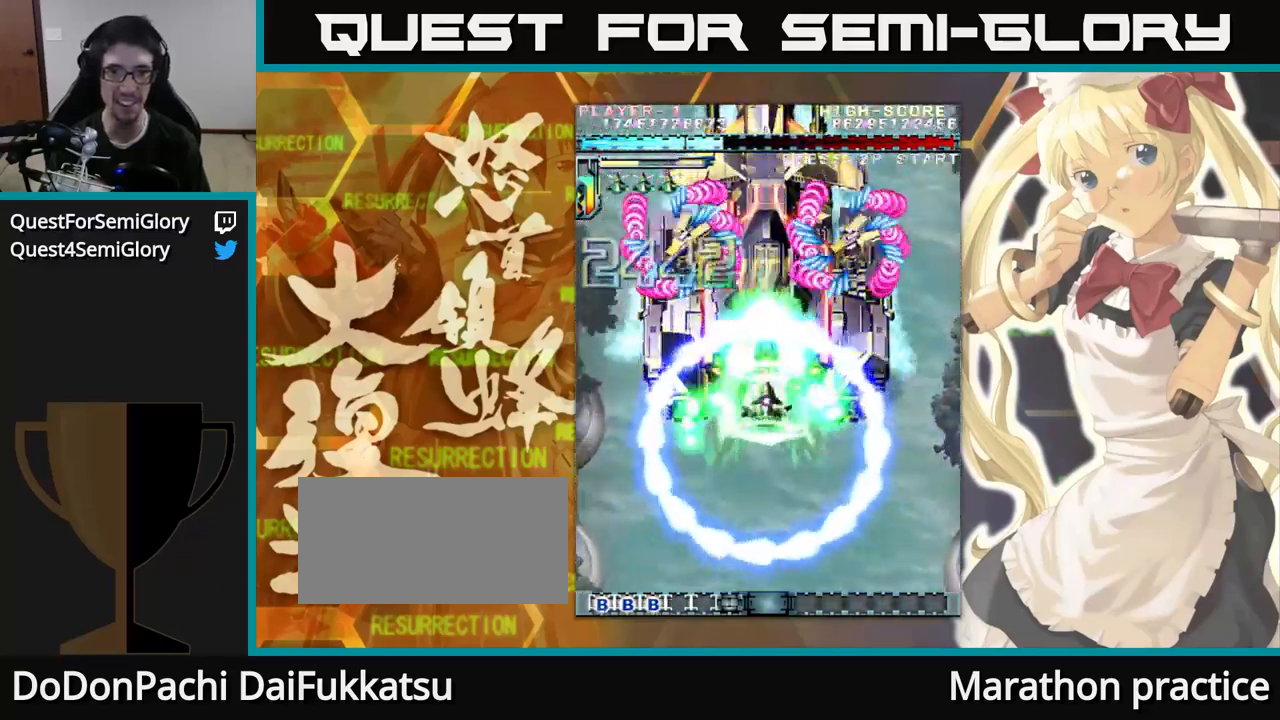
{"buttons": [], "left_stick": "up", "events": []}
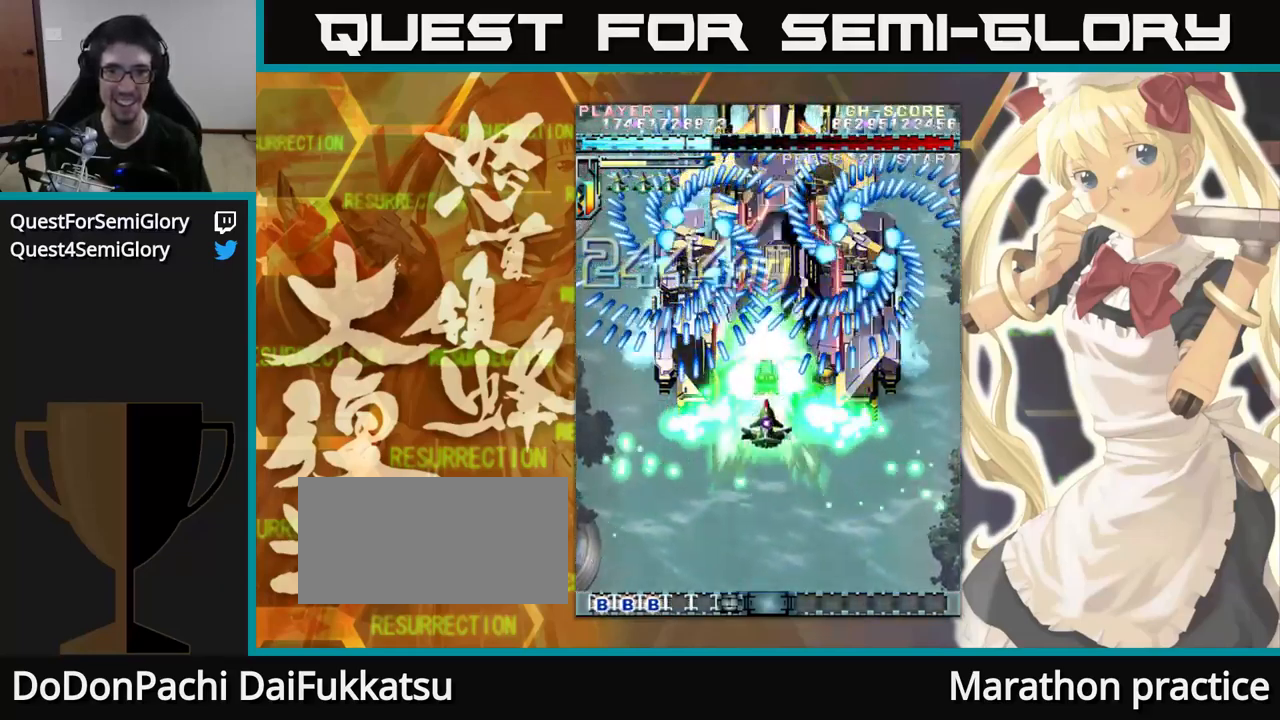
{"buttons": [], "left_stick": "up", "events": []}
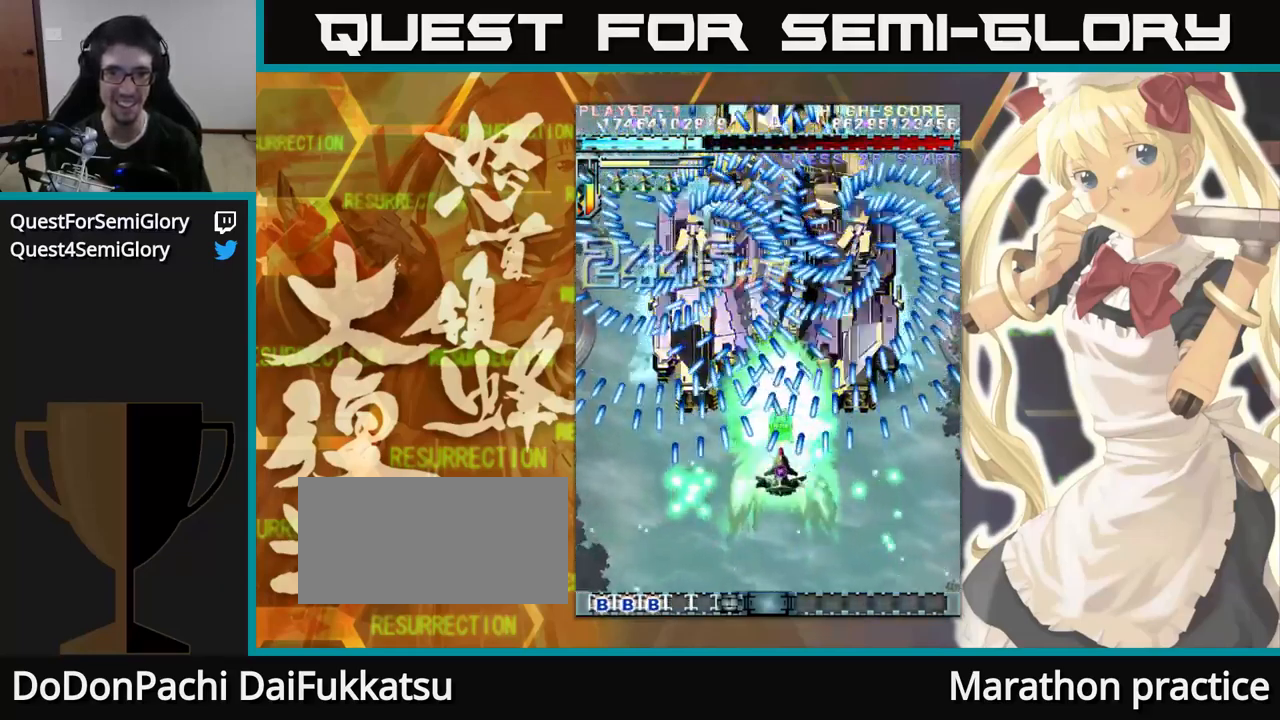
{"buttons": [], "left_stick": "up", "events": []}
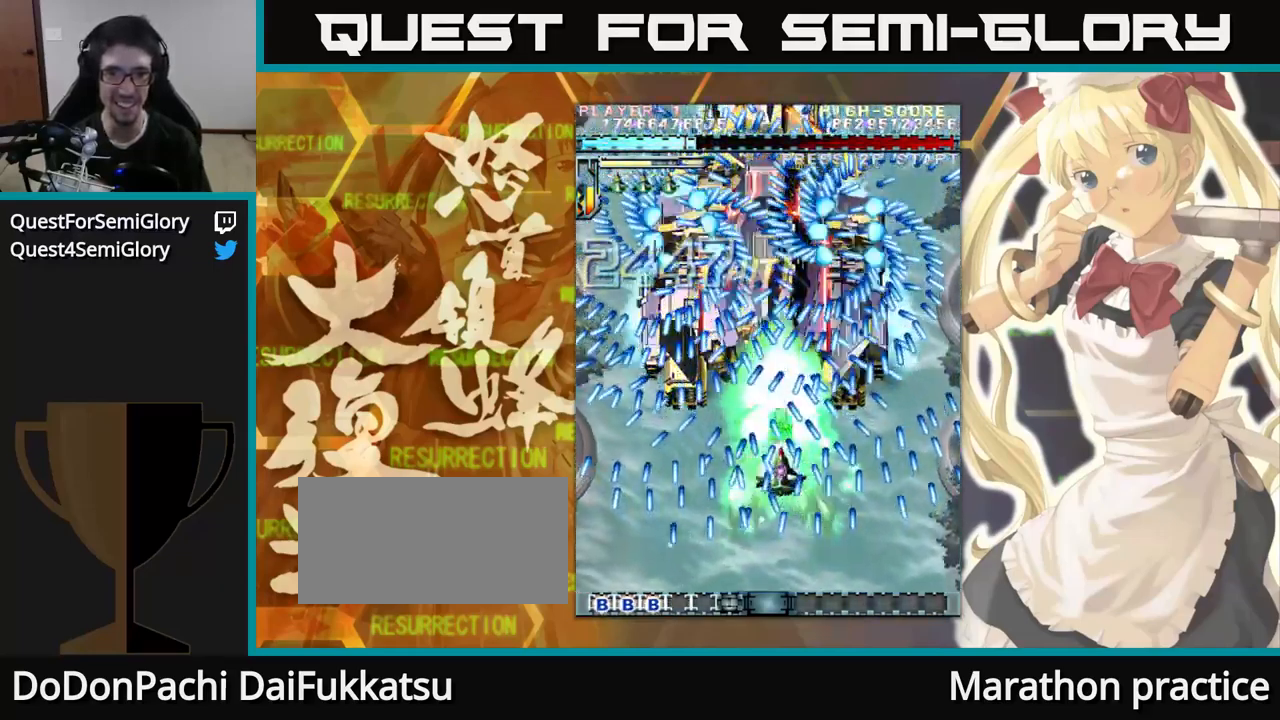
{"buttons": [], "left_stick": "up"}
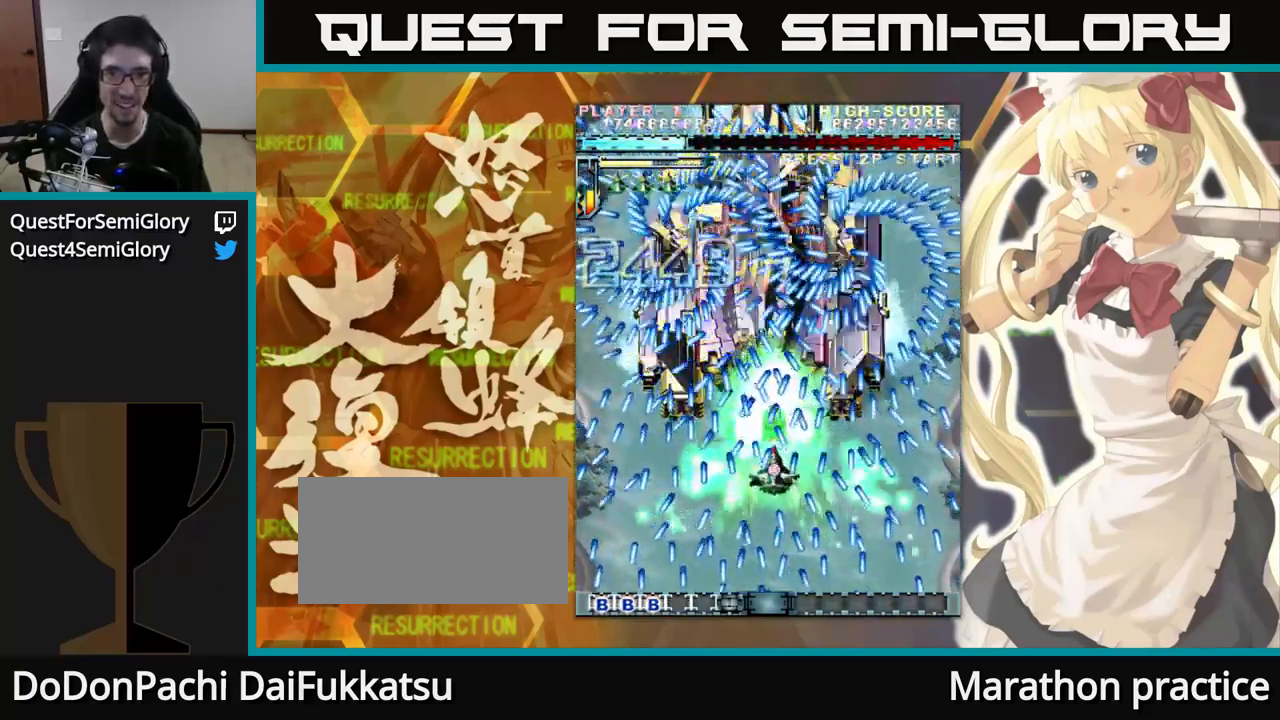
{"buttons": [], "left_stick": "up", "events": []}
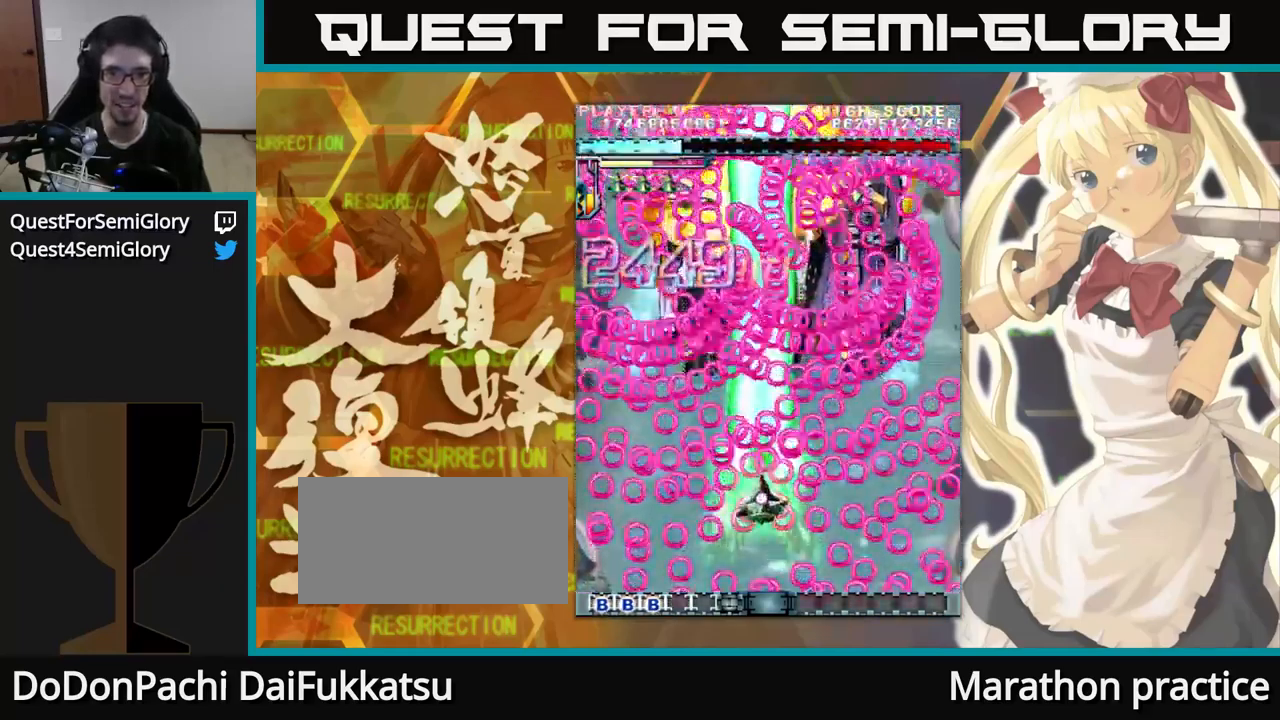
{"buttons": [], "left_stick": "up", "events": []}
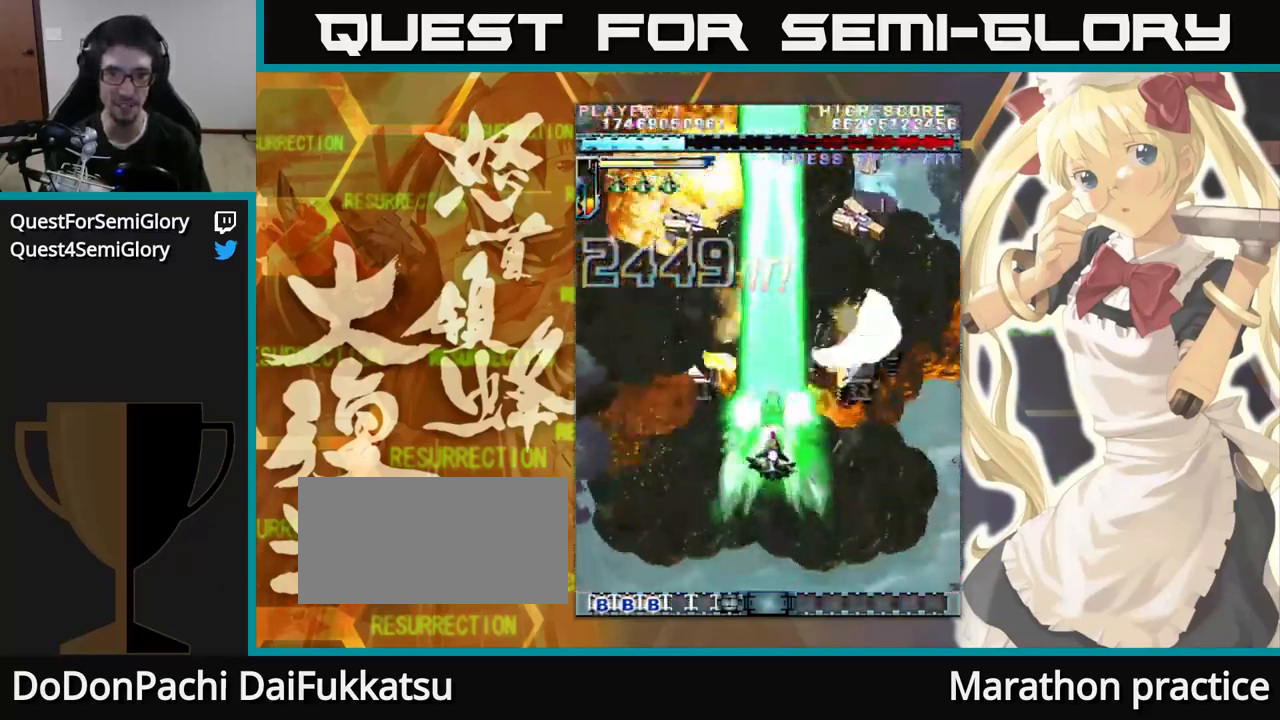
{"buttons": [], "left_stick": "up", "events": []}
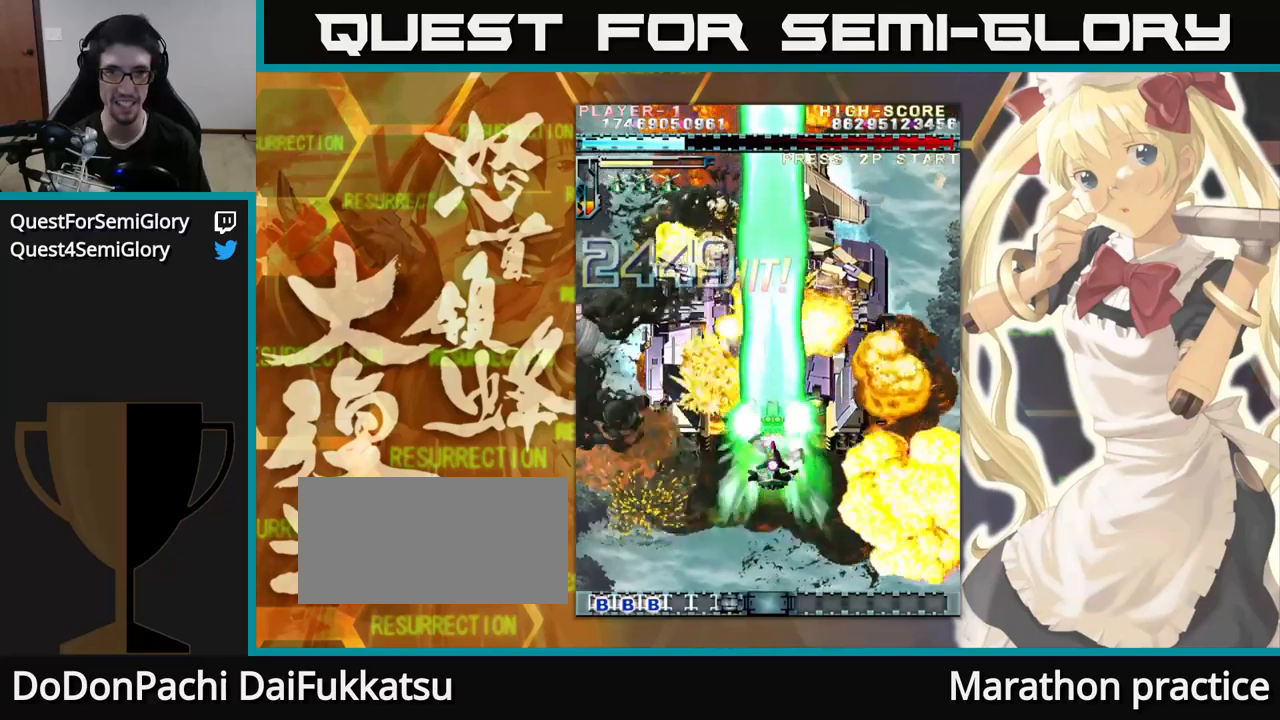
{"buttons": [], "left_stick": "up", "events": []}
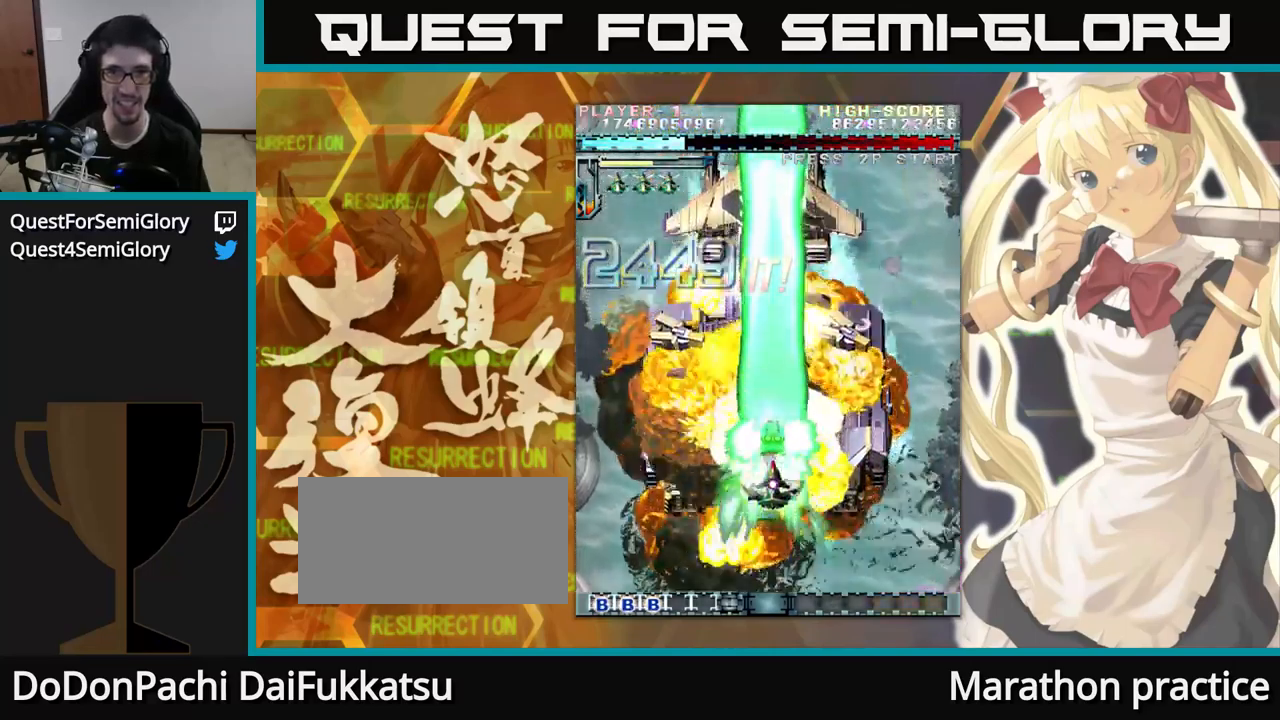
{"buttons": [], "left_stick": "up", "events": []}
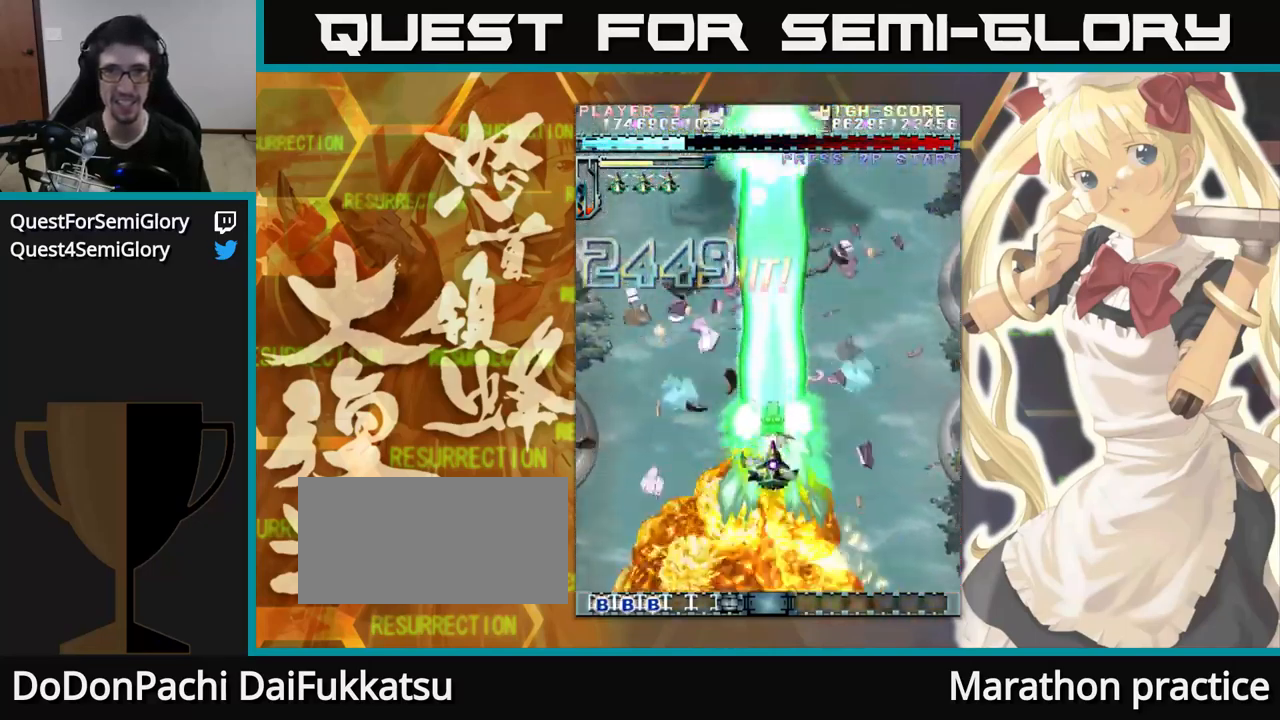
{"buttons": [], "left_stick": "up", "events": []}
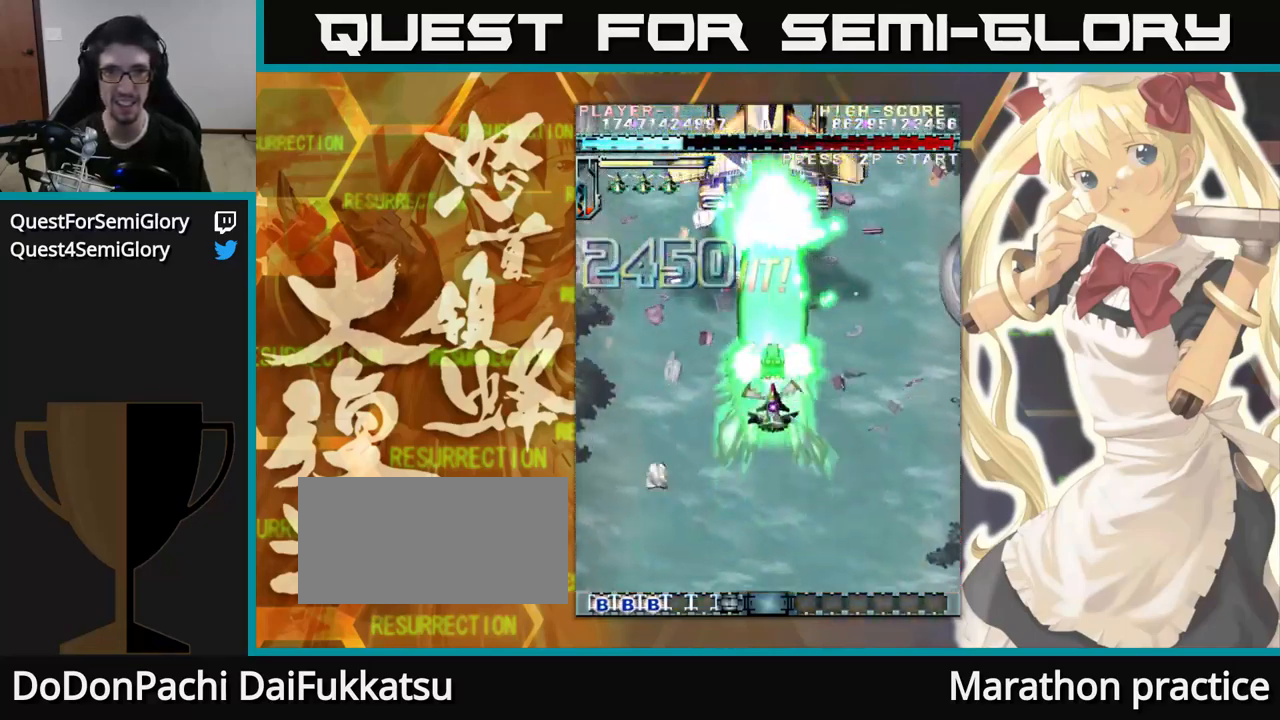
{"buttons": [], "left_stick": "up", "events": []}
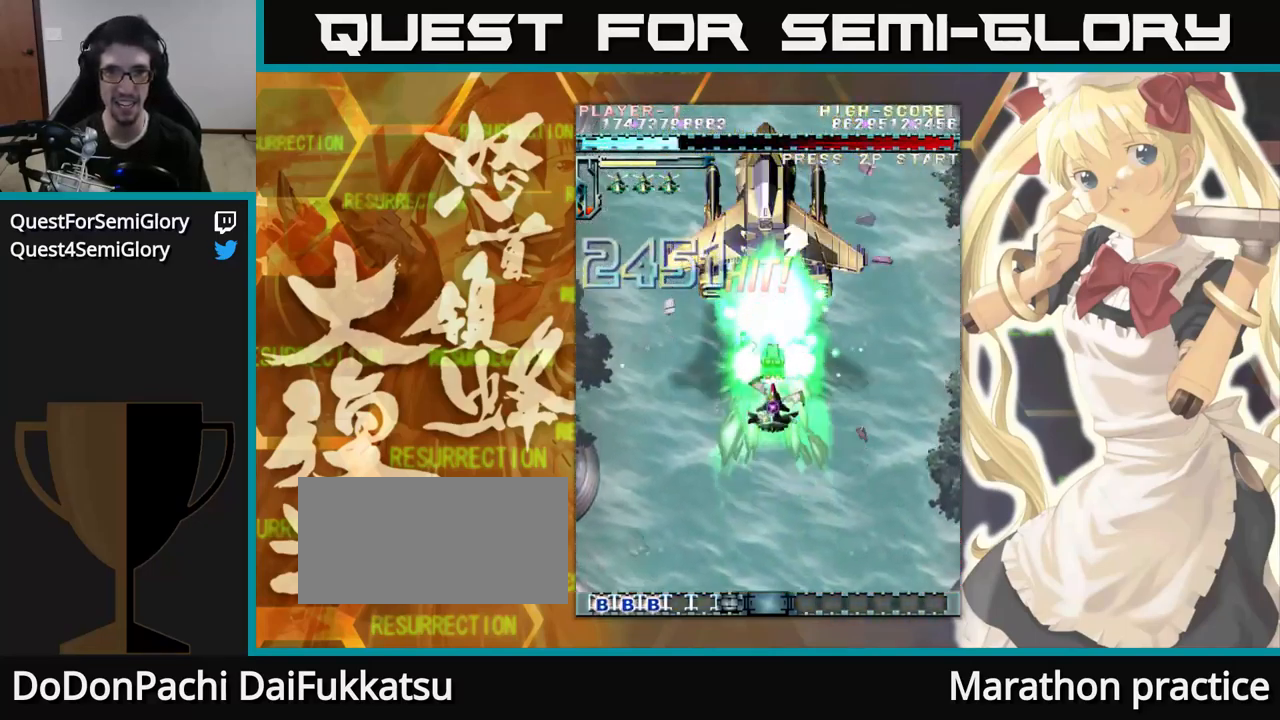
{"buttons": [], "left_stick": "up", "events": []}